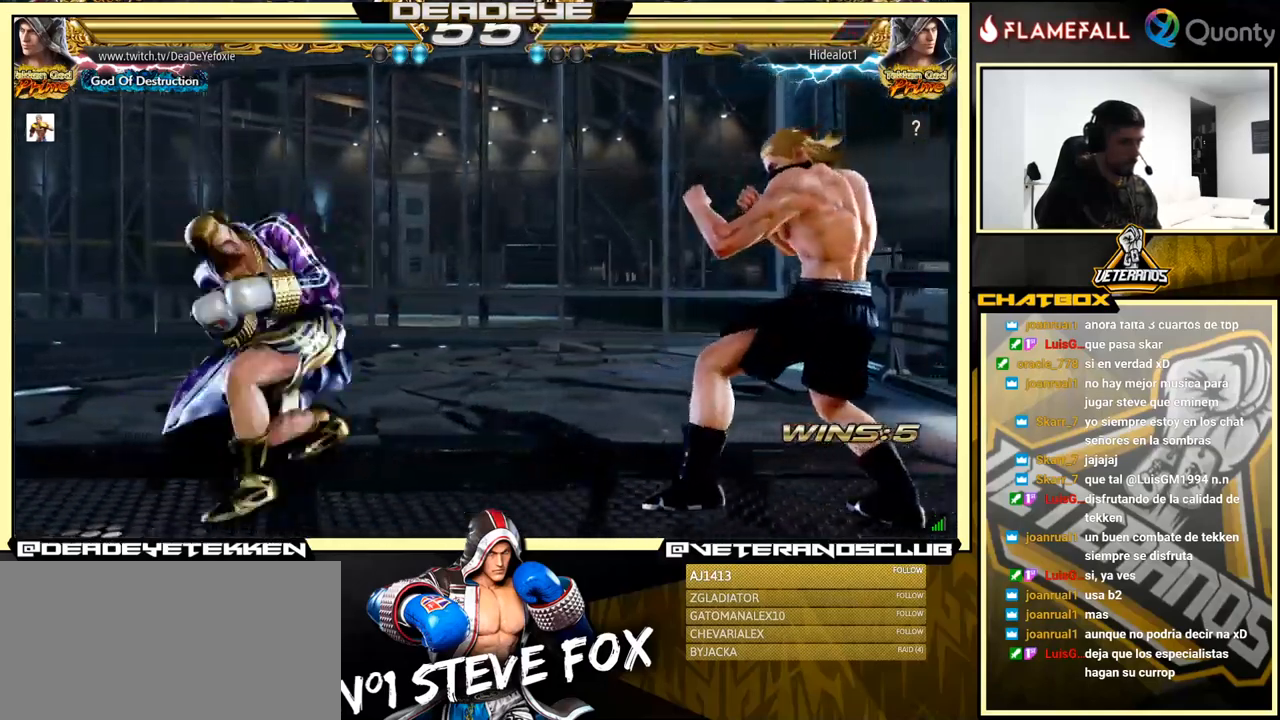
Gameplay with a controller (arcade stick); each line is a JSON object with the inputs held at the frame after it. "events" lists button and stick changes between this image and that frame as [ms after this image, input, new state], when the widget could be followed in between. Not read: L3 R3.
{"buttons": [], "left_stick": "left", "events": [[266, "left_stick", "left"]]}
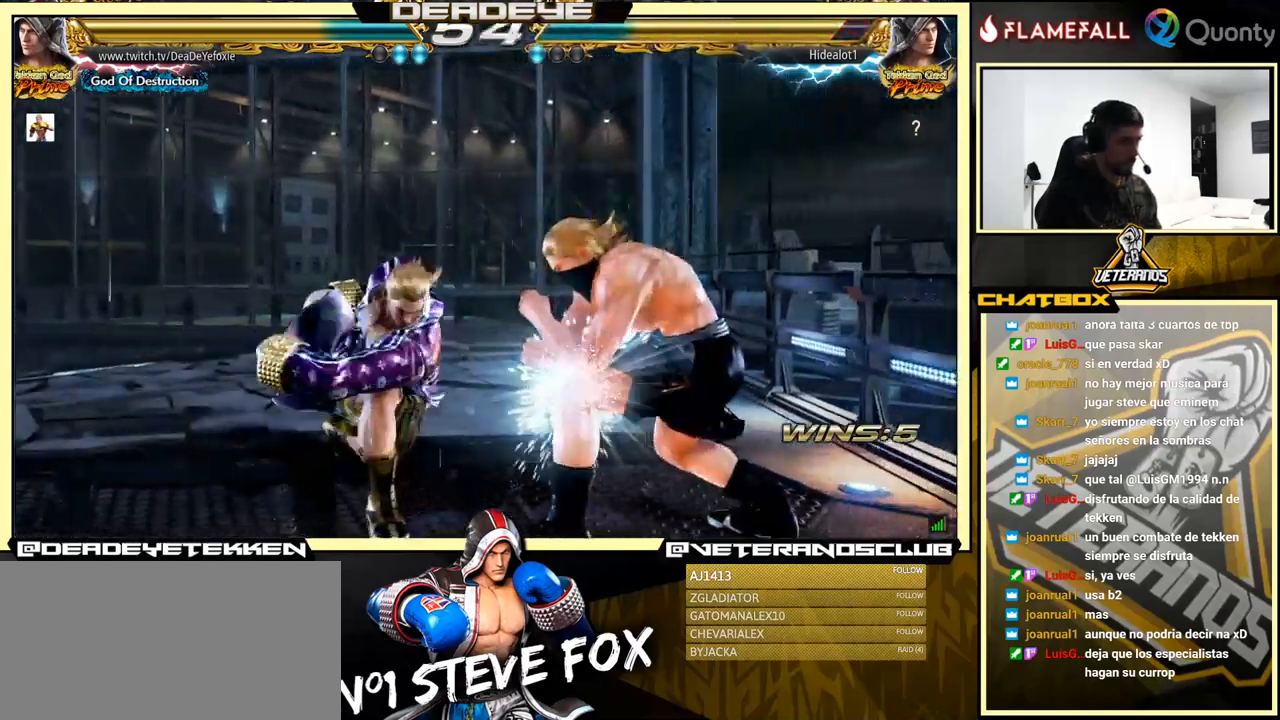
{"buttons": [], "left_stick": "left", "events": []}
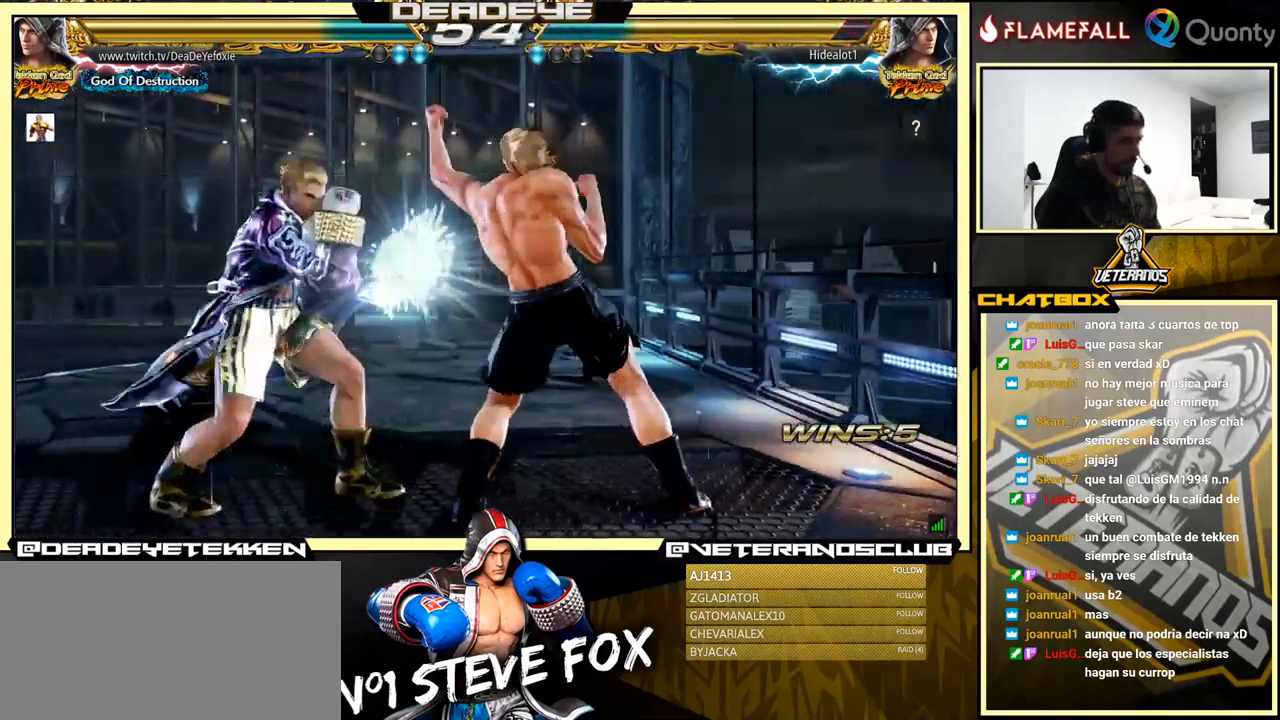
{"buttons": [], "left_stick": "down-right", "events": [[316, "left_stick", "center"], [433, "left_stick", "left"], [500, "left_stick", "down-right"]]}
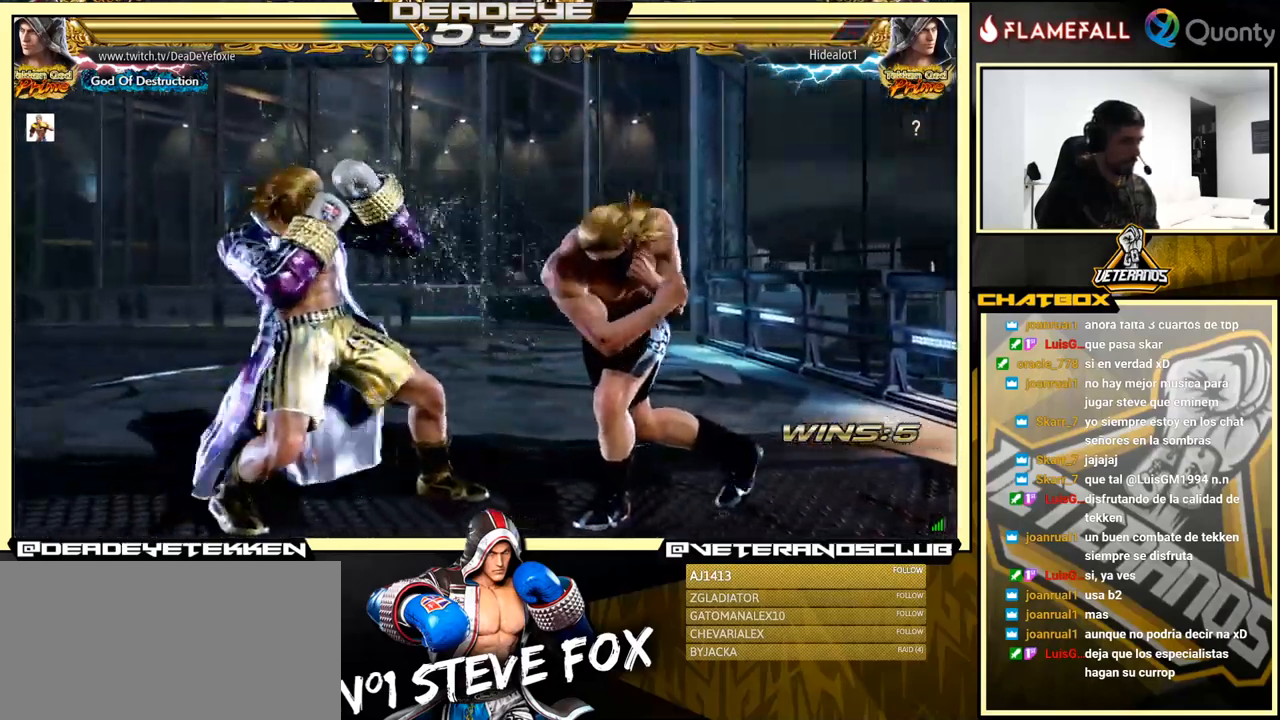
{"buttons": [], "left_stick": "left", "events": [[33, "left_stick", "right"], [66, "SQUARE", "down"], [283, "left_stick", "left"], [316, "SQUARE", "up"]]}
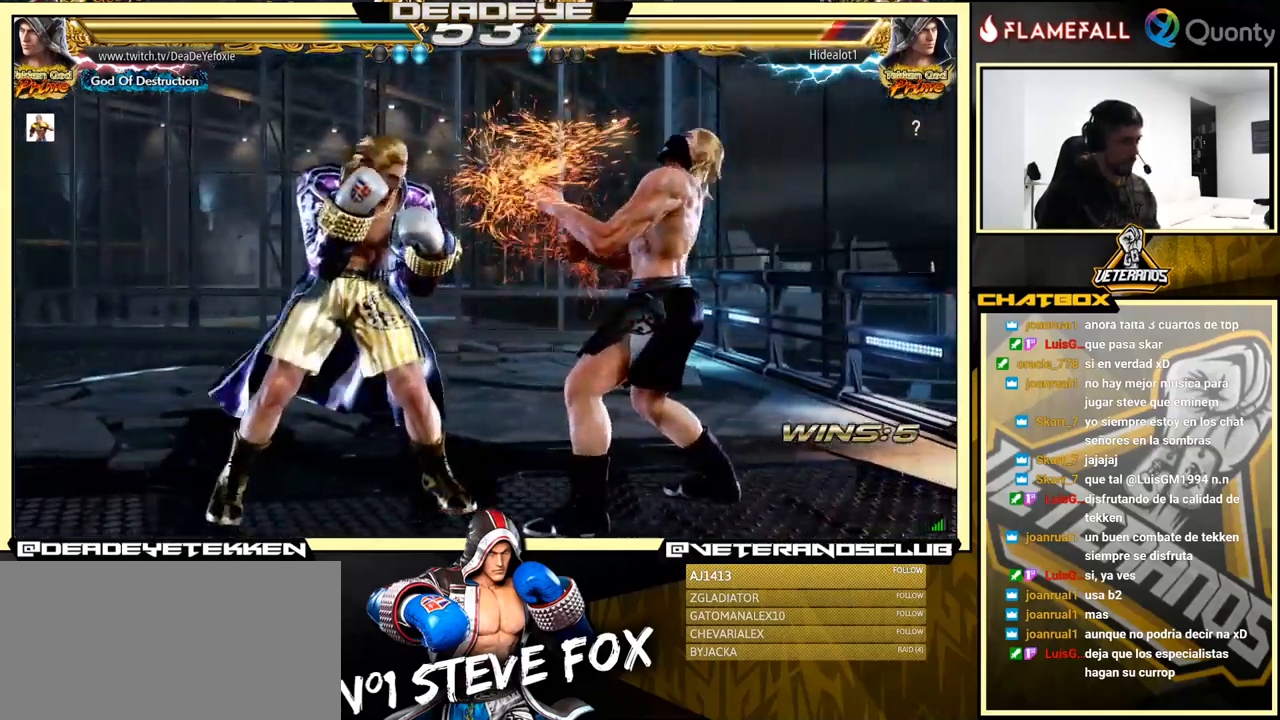
{"buttons": [], "left_stick": "left", "events": [[33, "SQUARE", "down"], [100, "SQUARE", "up"]]}
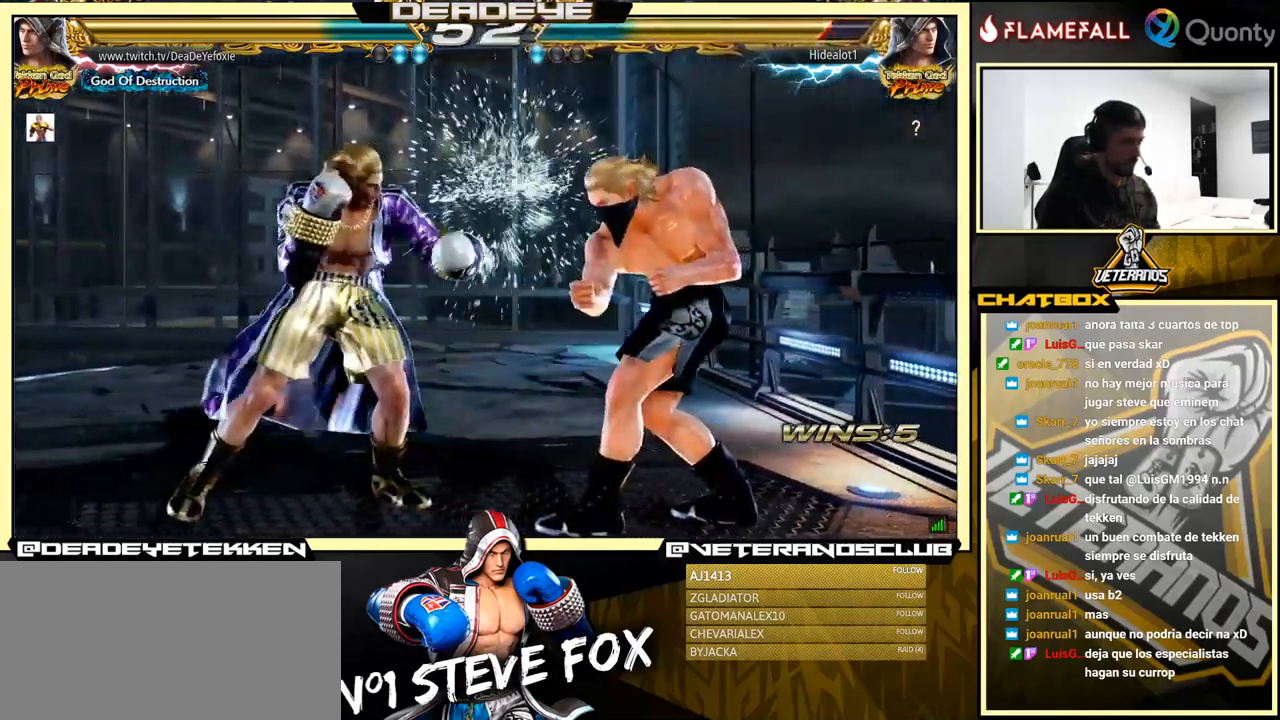
{"buttons": [], "left_stick": "center", "events": [[66, "left_stick", "center"], [400, "SQUARE", "down"], [483, "SQUARE", "up"]]}
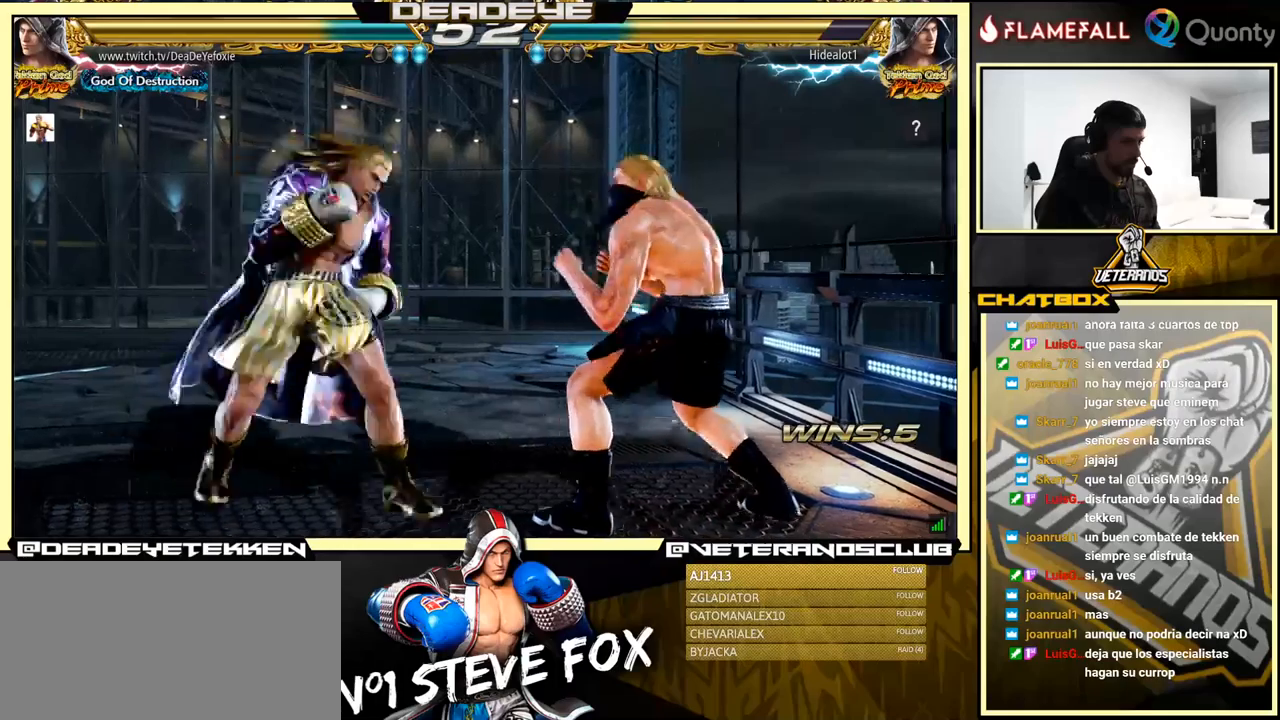
{"buttons": ["R2"], "left_stick": "left", "events": [[417, "left_stick", "left"], [483, "R2", "down"]]}
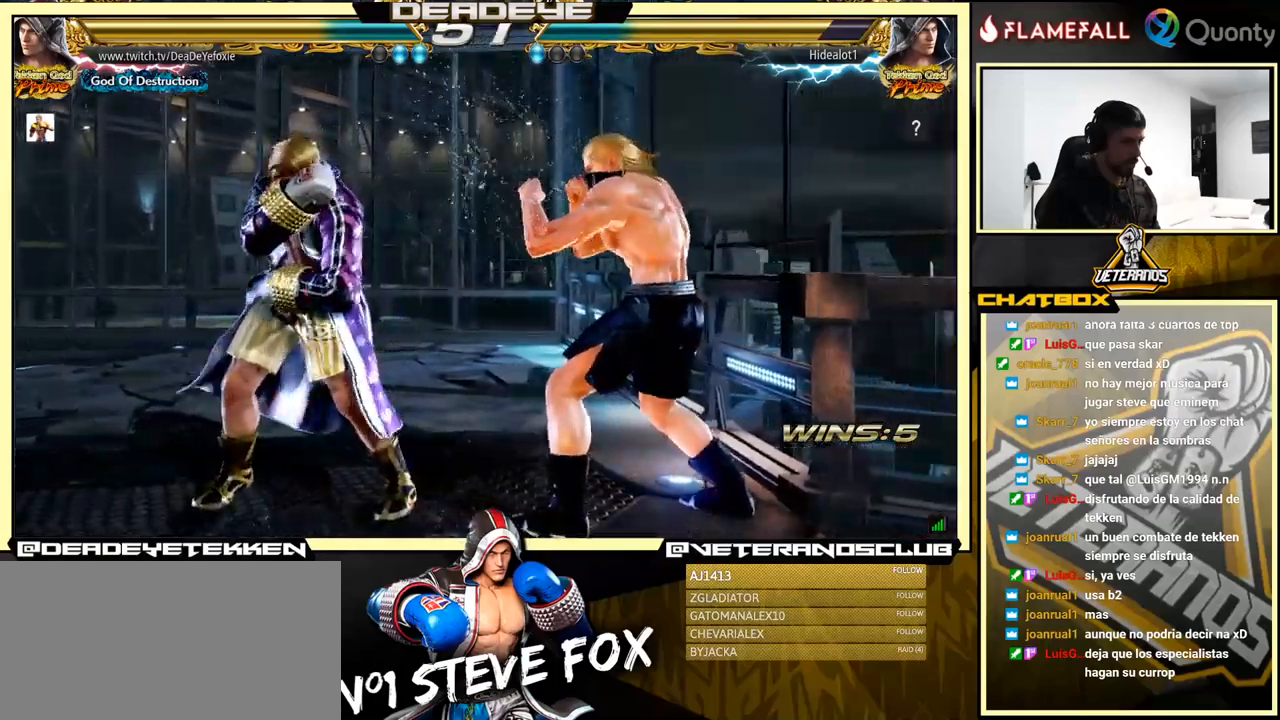
{"buttons": [], "left_stick": "center", "events": [[50, "left_stick", "center"], [83, "R2", "up"], [83, "TRIANGLE", "down"], [100, "TRIANGLE", "up"], [117, "TRIANGLE", "down"], [183, "left_stick", "left"], [217, "TRIANGLE", "up"], [400, "left_stick", "center"]]}
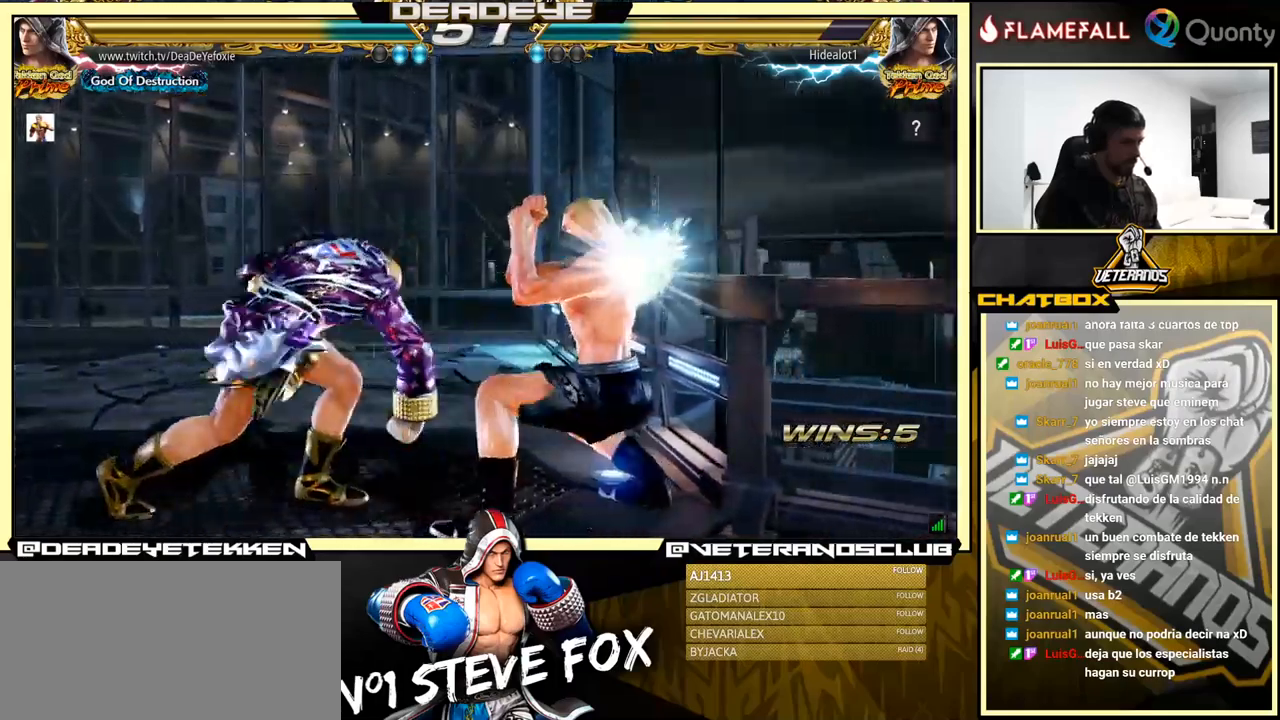
{"buttons": [], "left_stick": "left", "events": [[267, "left_stick", "left"], [383, "left_stick", "center"], [450, "left_stick", "left"]]}
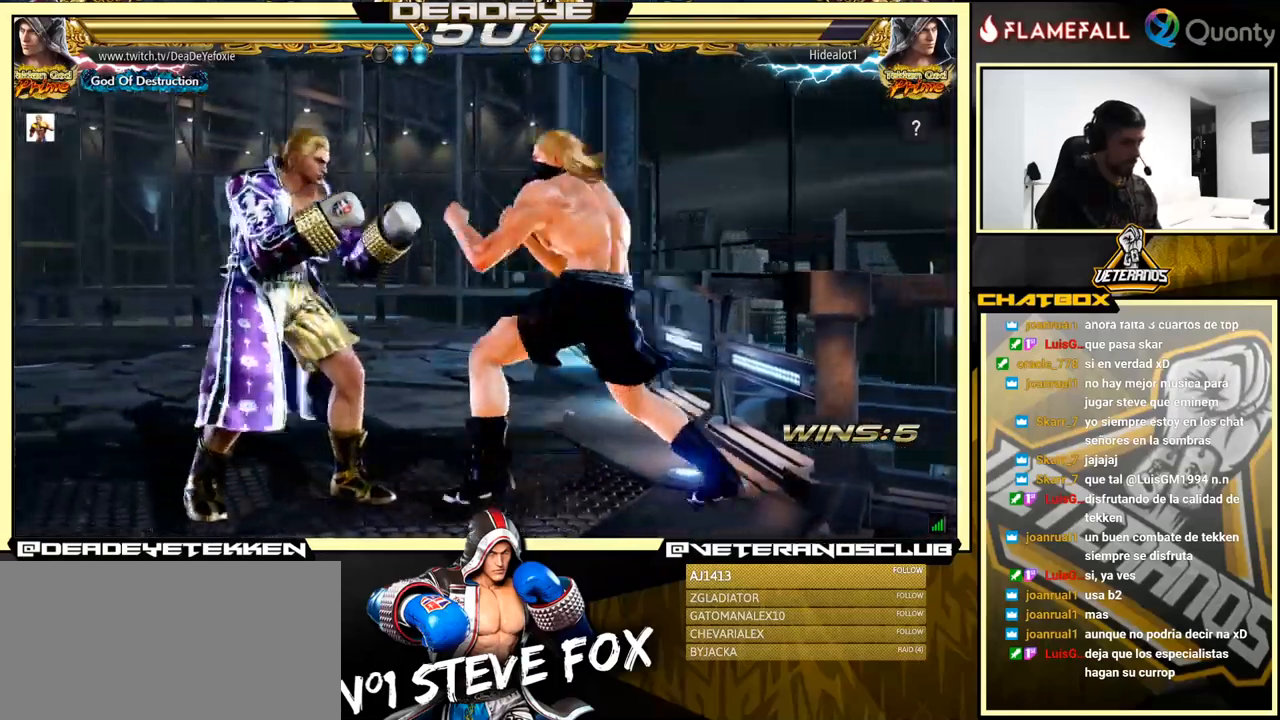
{"buttons": [], "left_stick": "down-left", "events": [[450, "left_stick", "down-left"]]}
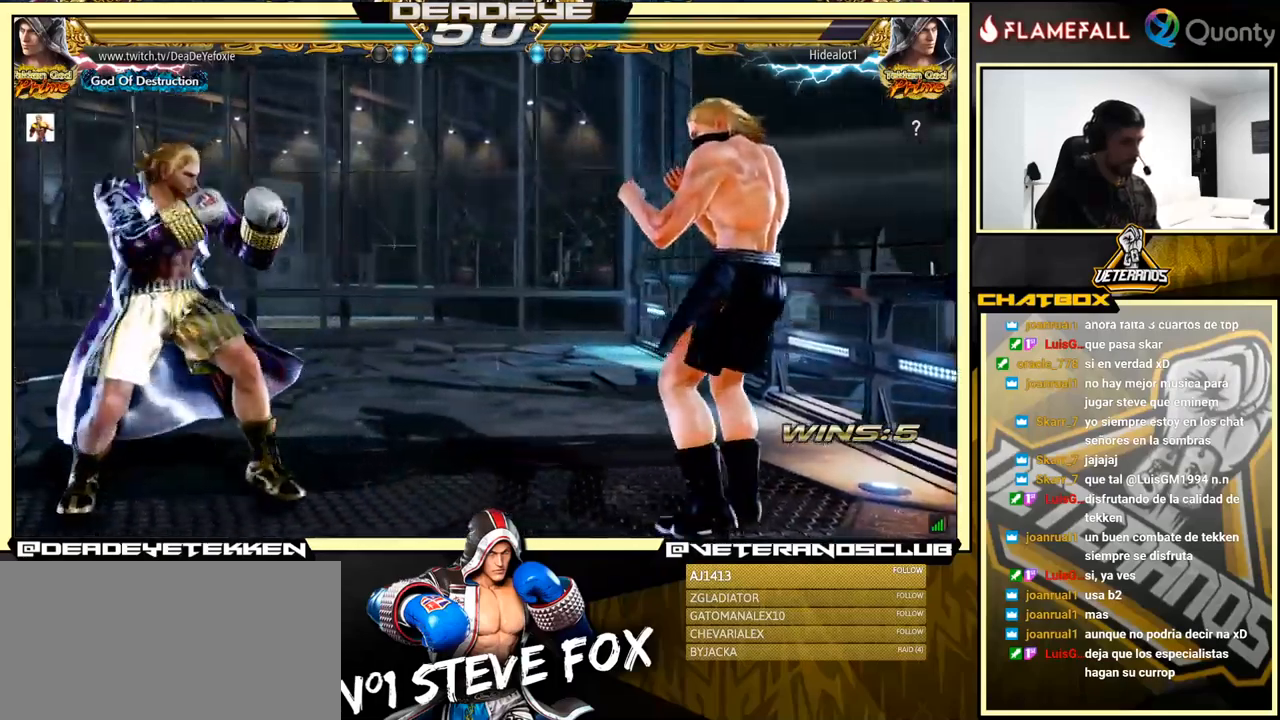
{"buttons": [], "left_stick": "center", "events": [[67, "left_stick", "up-left"], [200, "left_stick", "right"], [250, "left_stick", "center"], [317, "left_stick", "right"], [400, "left_stick", "left"], [500, "left_stick", "center"]]}
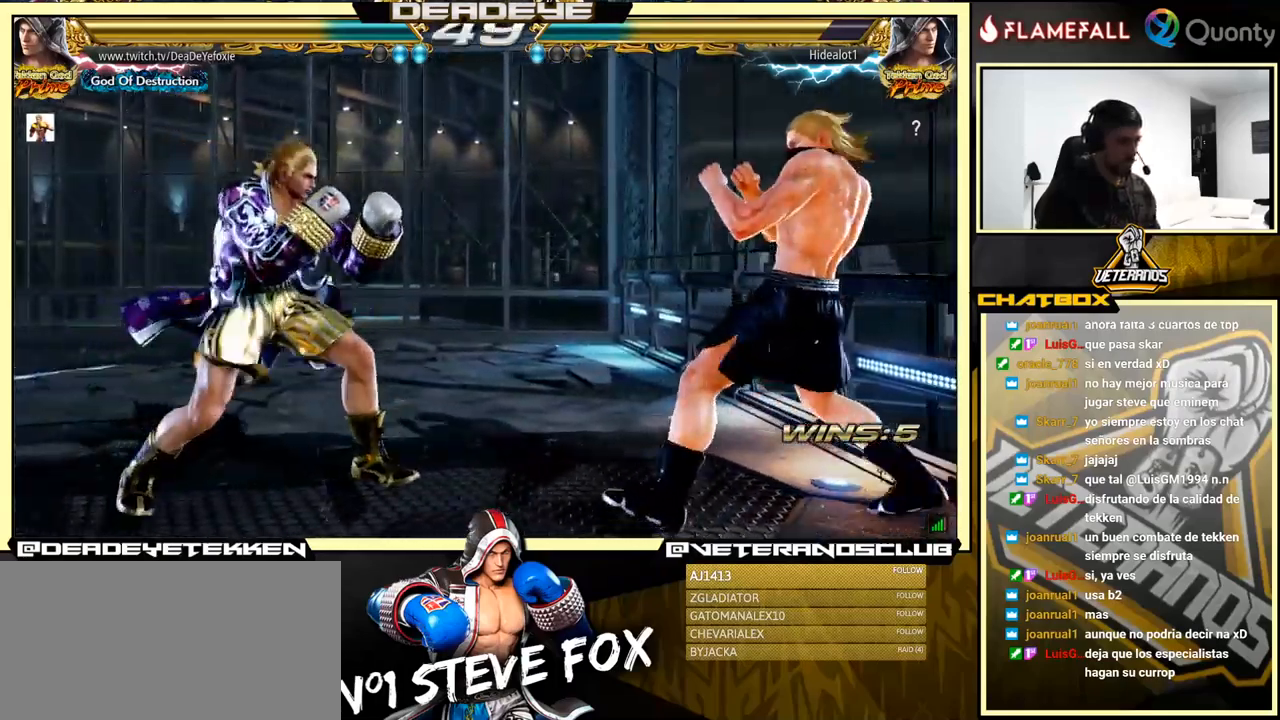
{"buttons": [], "left_stick": "center", "events": [[117, "left_stick", "right"], [333, "left_stick", "left"], [400, "R2", "down"], [450, "R2", "up"], [450, "left_stick", "center"]]}
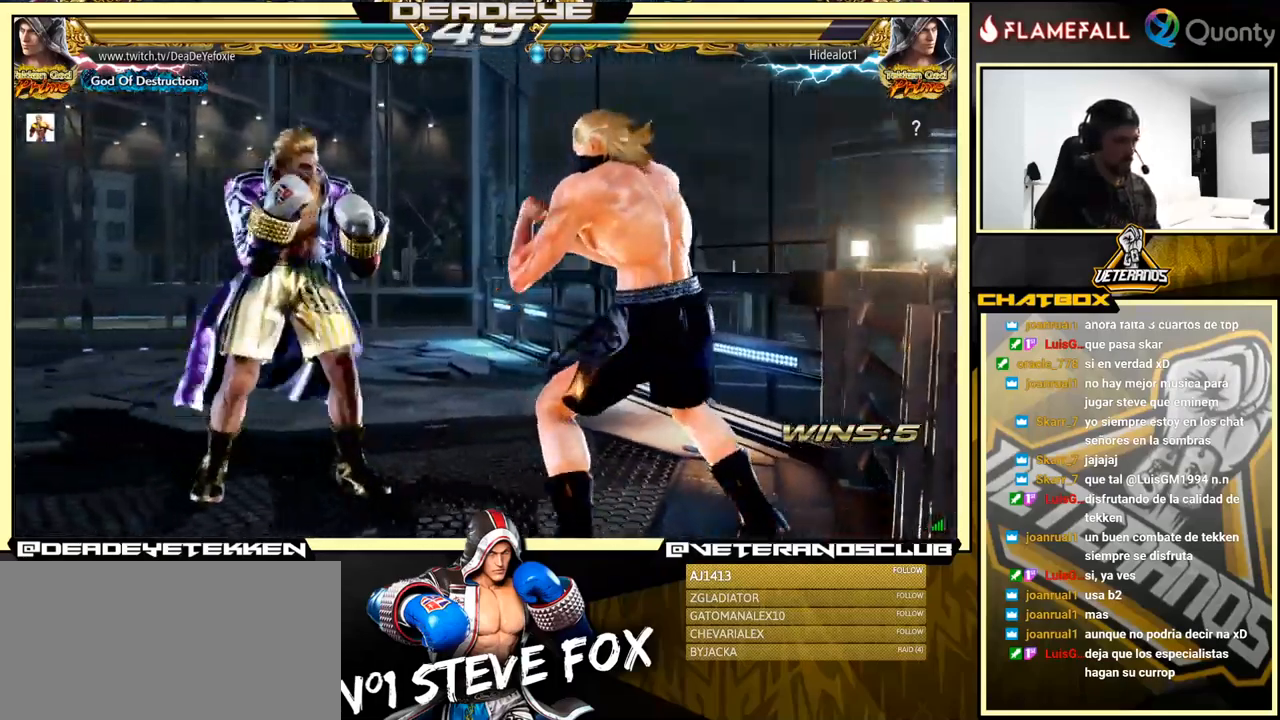
{"buttons": [], "left_stick": "left", "events": [[50, "R1", "down"], [150, "R1", "up"], [183, "left_stick", "left"], [300, "left_stick", "center"], [450, "left_stick", "left"]]}
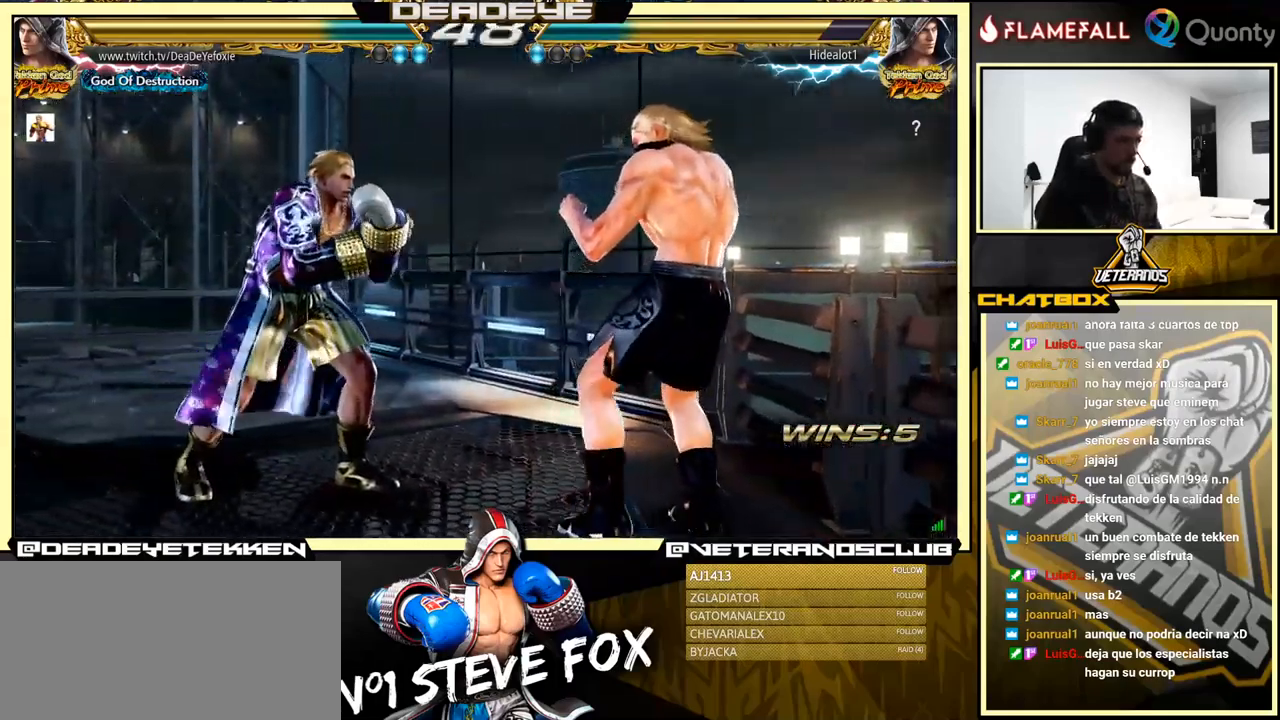
{"buttons": [], "left_stick": "right", "events": [[50, "left_stick", "center"], [100, "left_stick", "left"], [217, "left_stick", "center"], [267, "left_stick", "left"], [400, "left_stick", "right"], [417, "R1", "down"], [467, "R1", "up"]]}
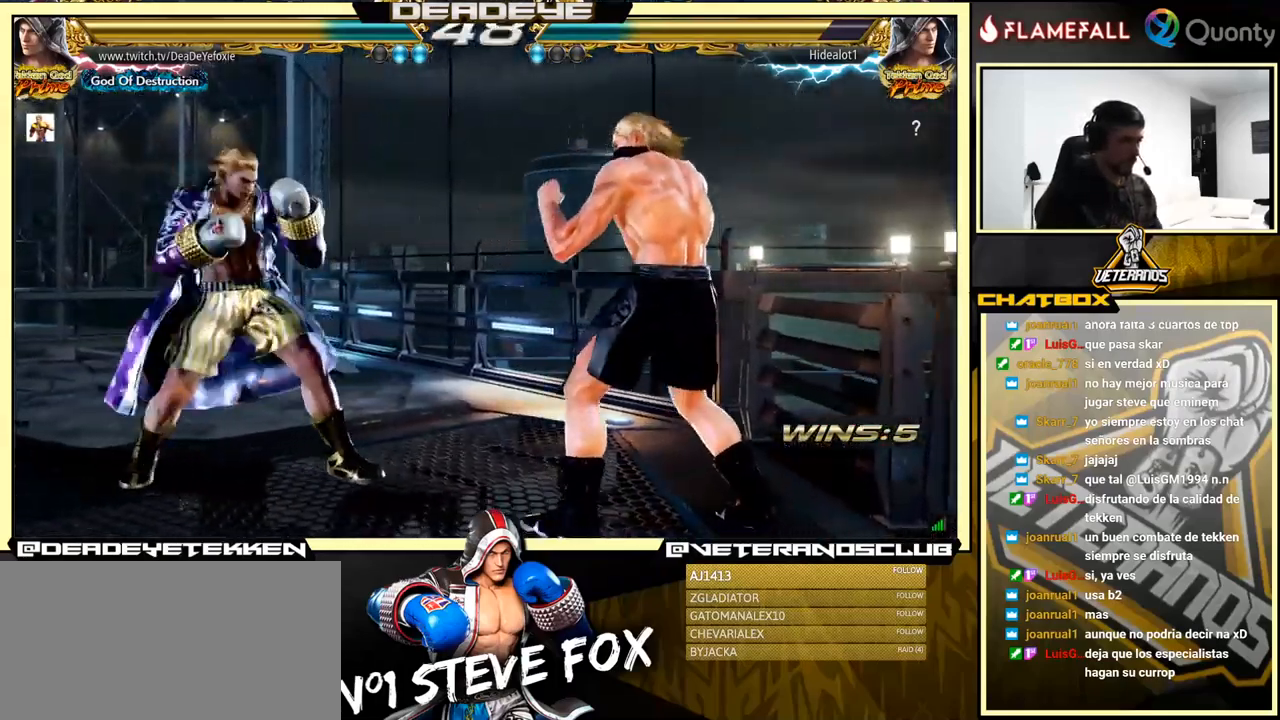
{"buttons": ["R1"], "left_stick": "left", "events": [[17, "R1", "down"], [67, "R1", "up"], [150, "R1", "down"], [167, "R1", "up"], [267, "R1", "down"], [283, "R1", "up"], [350, "left_stick", "left"], [383, "R1", "down"], [417, "R1", "up"], [483, "R1", "down"]]}
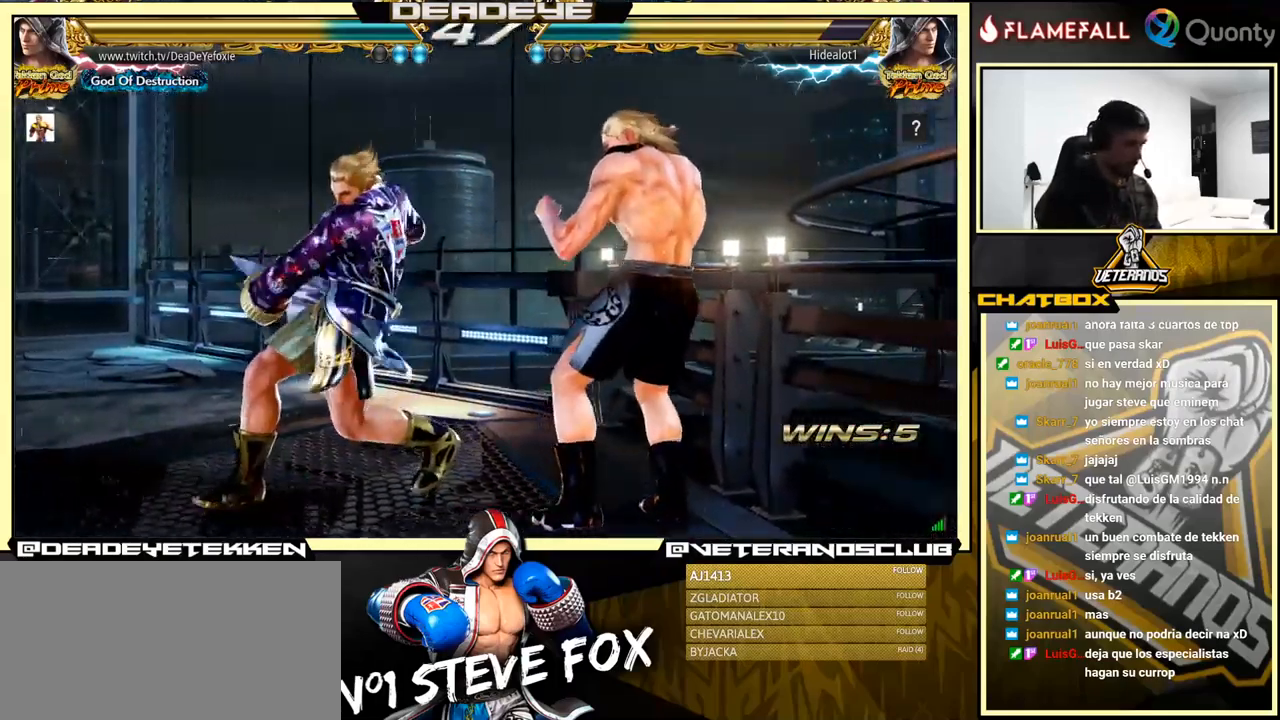
{"buttons": [], "left_stick": "left", "events": [[117, "R1", "up"]]}
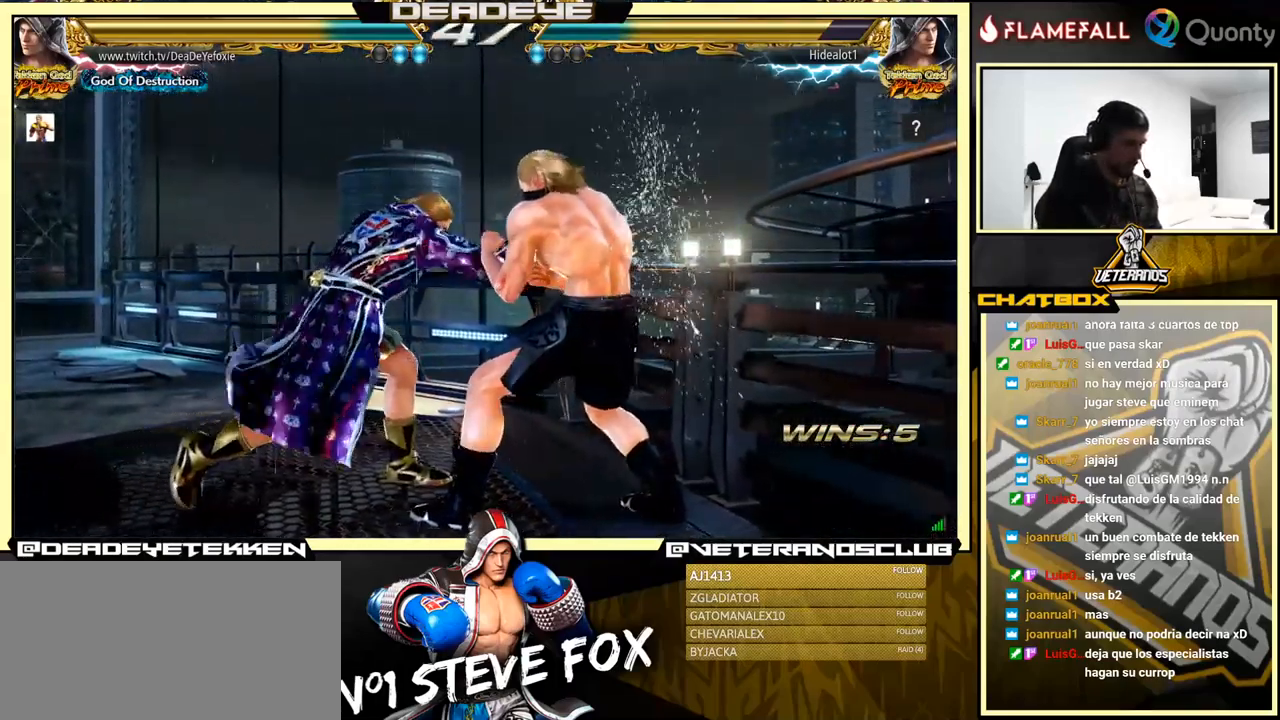
{"buttons": [], "left_stick": "left", "events": []}
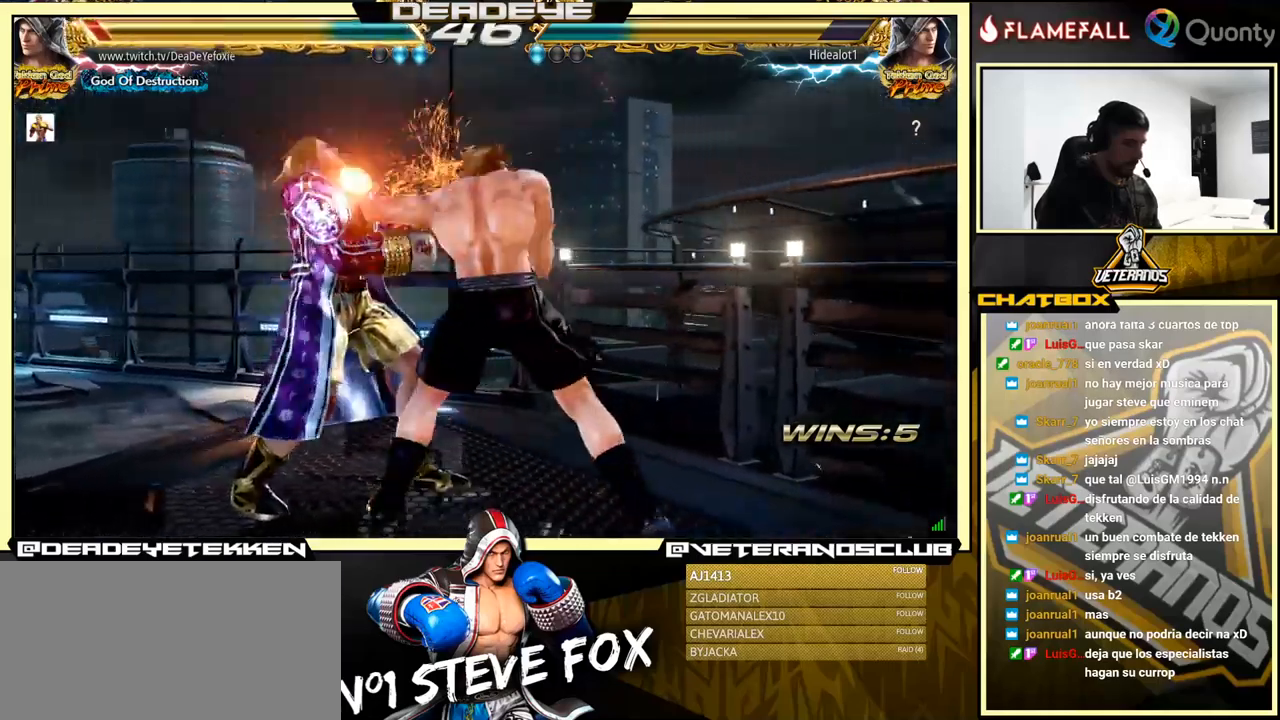
{"buttons": [], "left_stick": "center", "events": [[350, "left_stick", "center"]]}
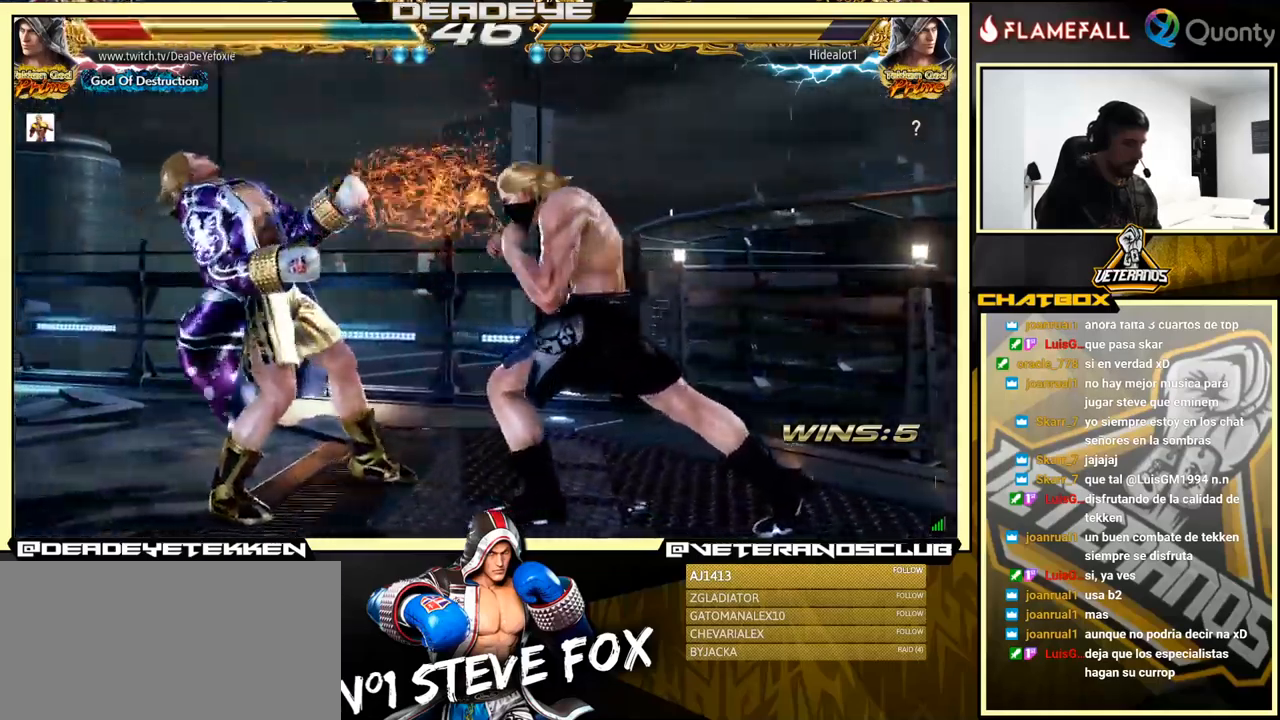
{"buttons": [], "left_stick": "left", "events": [[84, "left_stick", "left"], [184, "left_stick", "center"], [234, "left_stick", "left"]]}
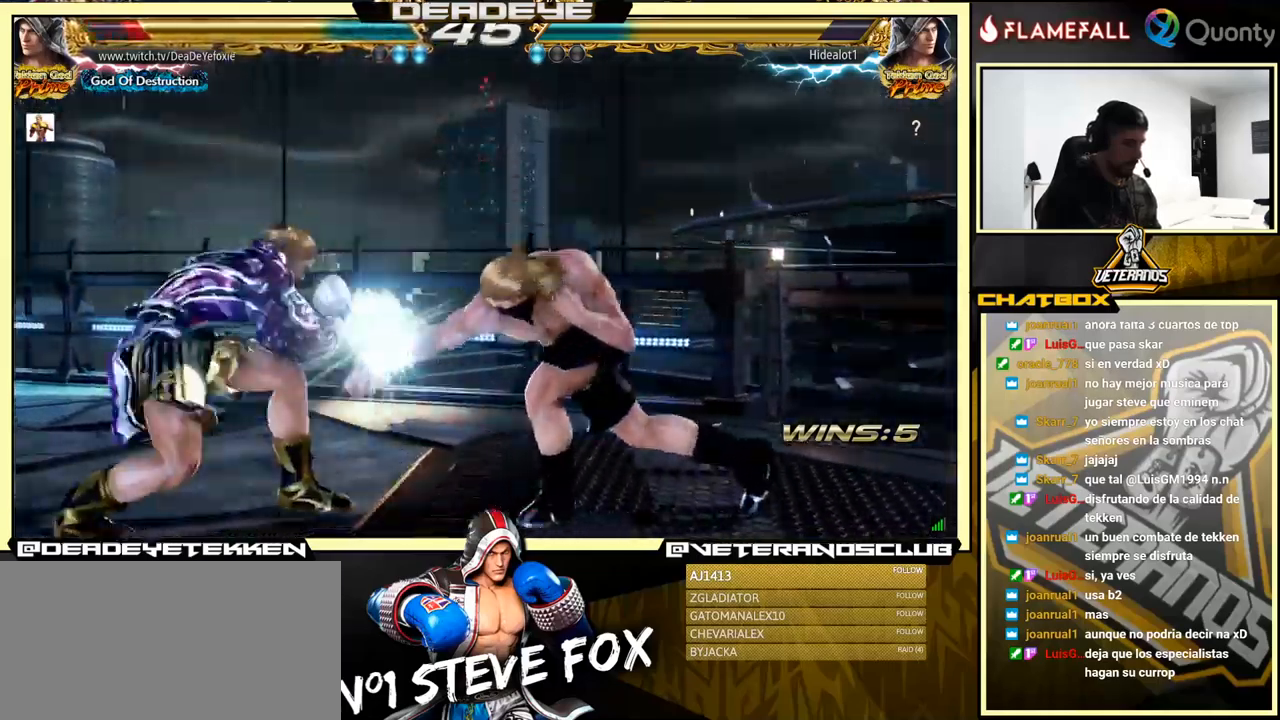
{"buttons": [], "left_stick": "down-right", "events": [[384, "TRIANGLE", "down"], [384, "left_stick", "down-right"], [484, "TRIANGLE", "up"]]}
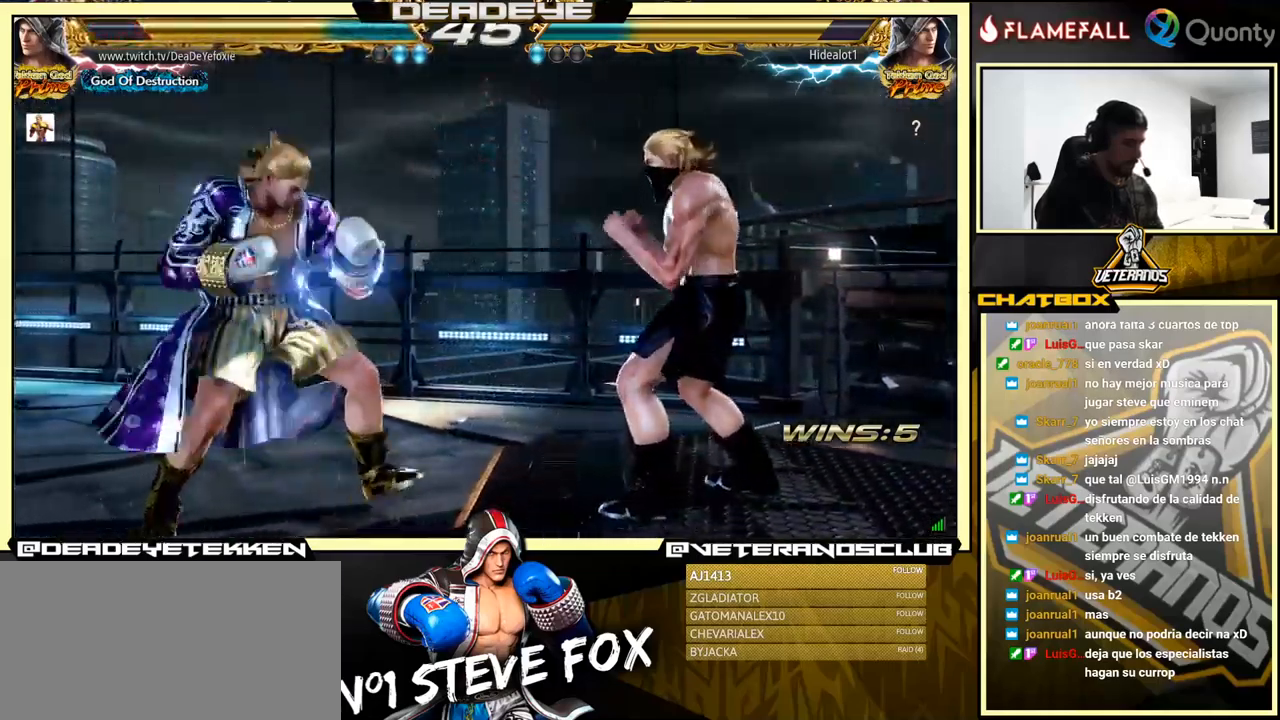
{"buttons": [], "left_stick": "down-left", "events": [[34, "CROSS", "down"], [184, "CROSS", "up"], [300, "left_stick", "down-left"]]}
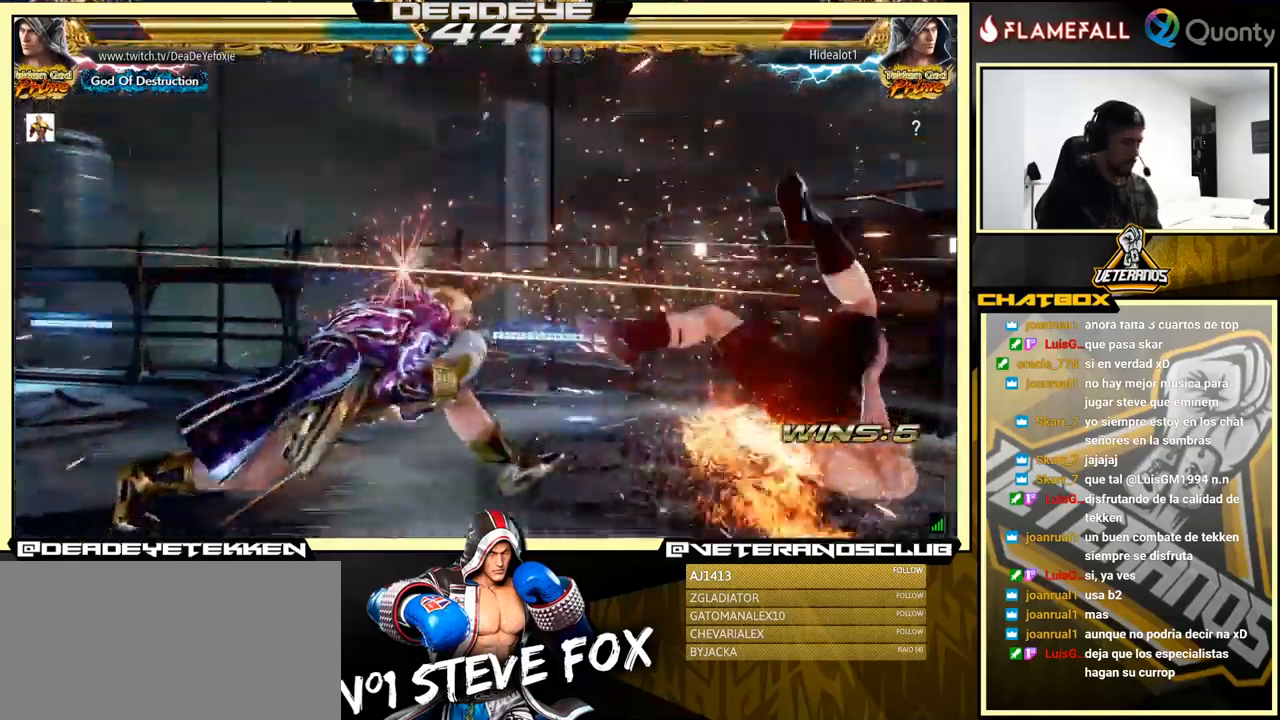
{"buttons": [], "left_stick": "center", "events": [[100, "left_stick", "right"], [117, "CROSS", "down"], [167, "CROSS", "up"], [184, "left_stick", "center"], [250, "R1", "down"], [250, "TRIANGLE", "down"], [267, "R1", "up"], [267, "SQUARE", "down"], [267, "TRIANGLE", "up"], [284, "SQUARE", "up"], [334, "SQUARE", "down"], [350, "R1", "down"], [350, "TRIANGLE", "down"], [367, "R1", "up"], [384, "SQUARE", "up"], [384, "TRIANGLE", "up"], [450, "TRIANGLE", "down"], [467, "R1", "down"], [484, "R1", "up"], [484, "TRIANGLE", "up"]]}
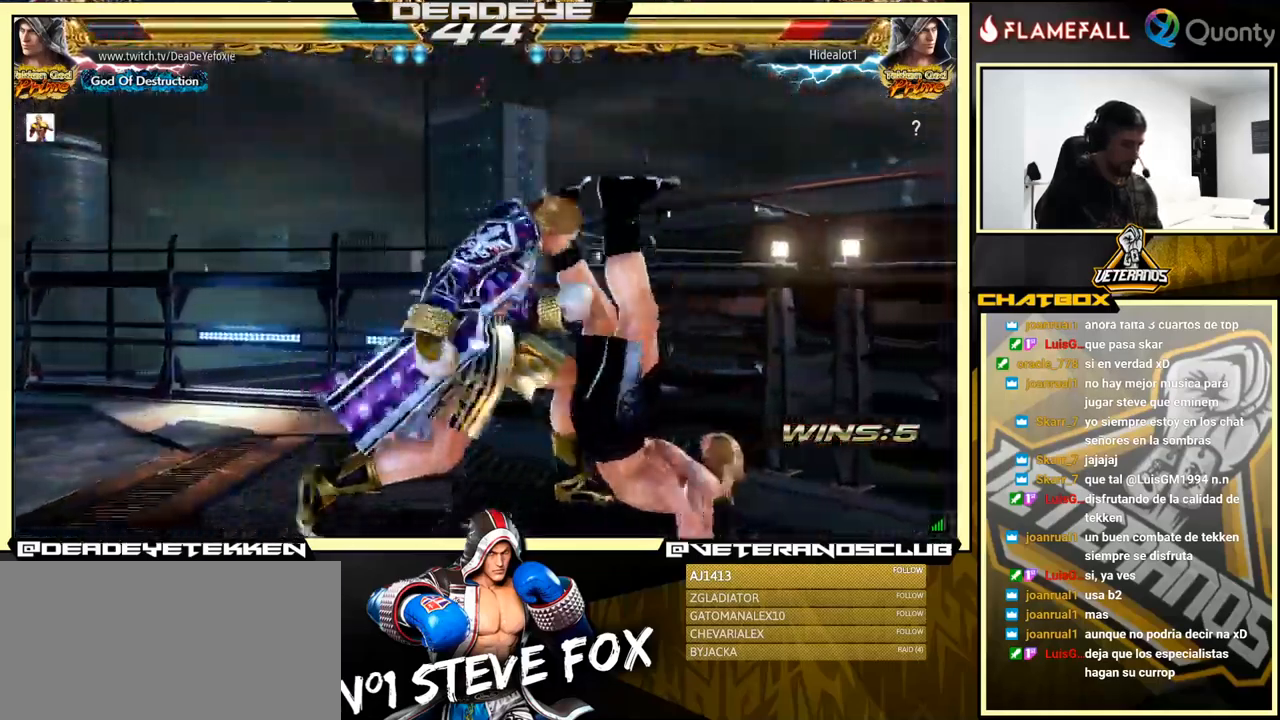
{"buttons": [], "left_stick": "center", "events": [[34, "SQUARE", "down"], [67, "SQUARE", "up"], [167, "R1", "down"], [167, "TRIANGLE", "down"], [200, "R1", "up"], [200, "TRIANGLE", "up"], [217, "SQUARE", "down"], [234, "SQUARE", "up"], [334, "SQUARE", "down"], [350, "SQUARE", "up"], [367, "R1", "down"], [367, "TRIANGLE", "down"], [400, "R1", "up"], [400, "TRIANGLE", "up"], [467, "TRIANGLE", "down"], [484, "TRIANGLE", "up"]]}
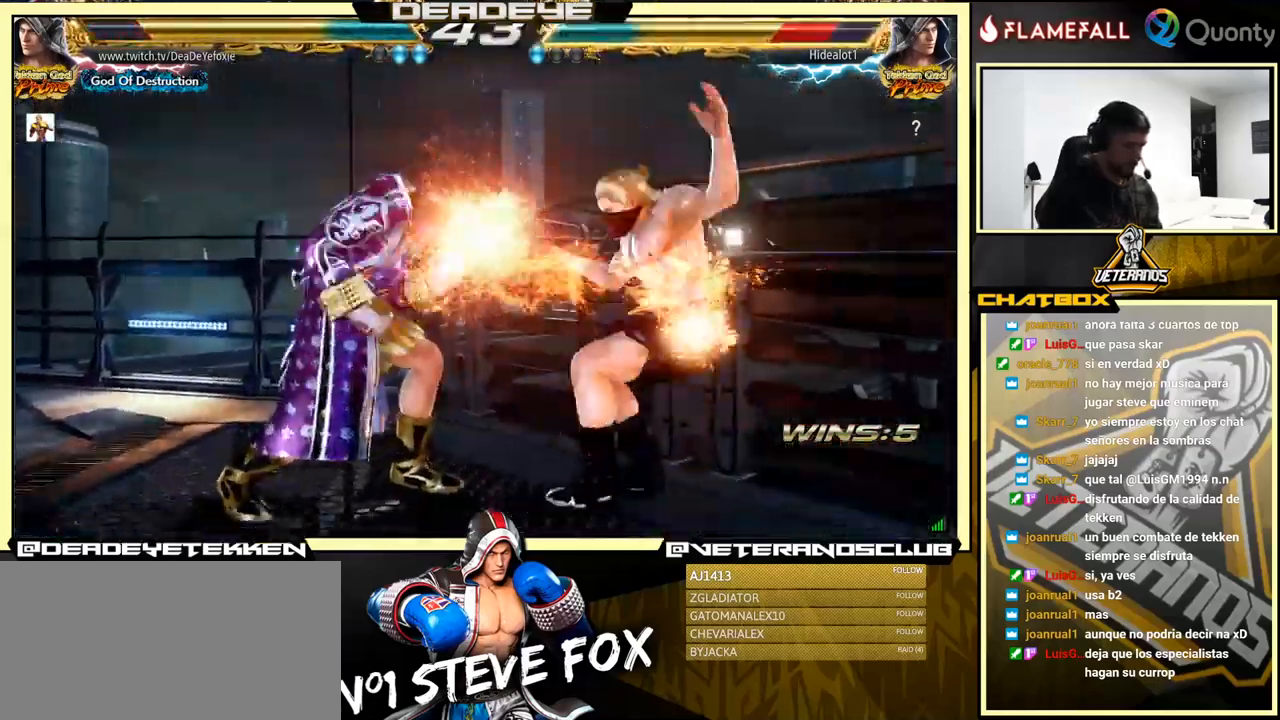
{"buttons": [], "left_stick": "center", "events": [[34, "SQUARE", "down"], [67, "SQUARE", "up"], [84, "R1", "down"], [84, "TRIANGLE", "down"], [100, "R1", "up"], [100, "TRIANGLE", "up"], [134, "SQUARE", "down"], [167, "SQUARE", "up"], [184, "R1", "down"], [184, "TRIANGLE", "down"], [217, "R1", "up"], [217, "TRIANGLE", "up"], [250, "SQUARE", "down"], [284, "R1", "down"], [284, "TRIANGLE", "down"], [317, "SQUARE", "up"], [350, "R1", "up"], [350, "TRIANGLE", "up"], [367, "SQUARE", "down"], [400, "R1", "down"], [400, "TRIANGLE", "down"], [417, "SQUARE", "up"], [450, "TRIANGLE", "up"], [484, "R1", "up"]]}
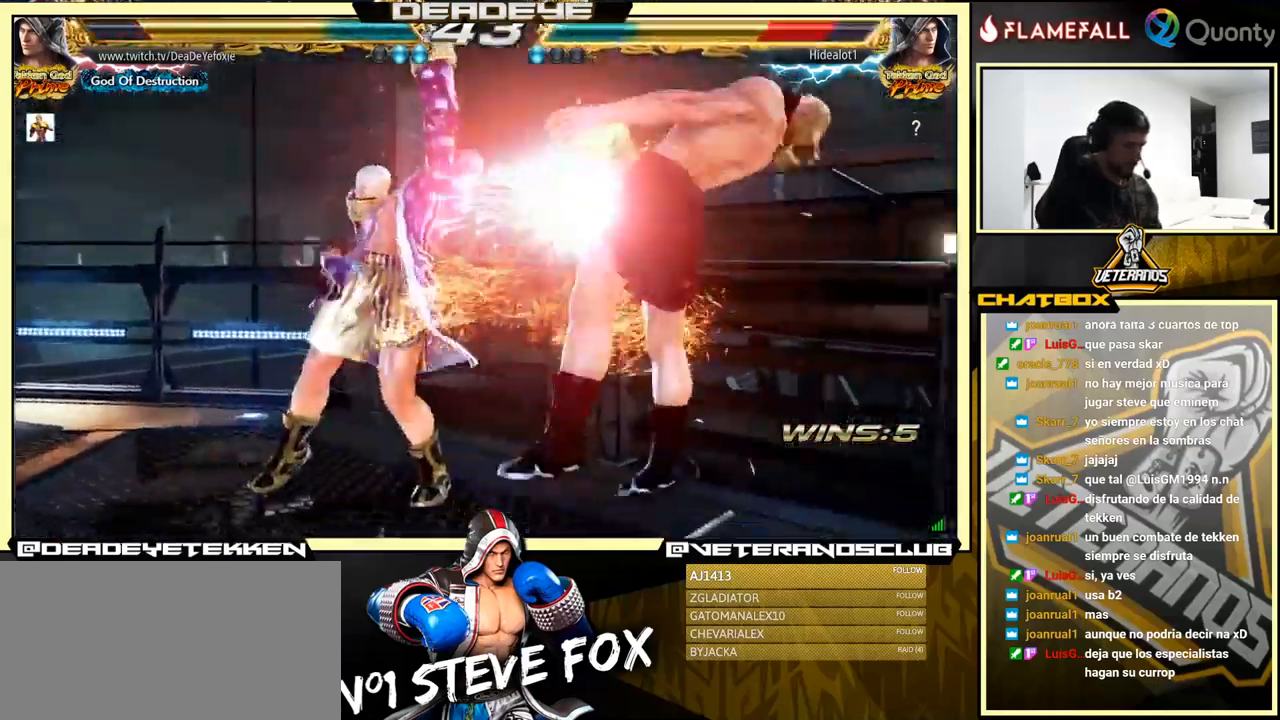
{"buttons": ["SQUARE"], "left_stick": "right", "events": [[234, "left_stick", "down"], [300, "left_stick", "center"], [417, "left_stick", "right"], [500, "SQUARE", "down"]]}
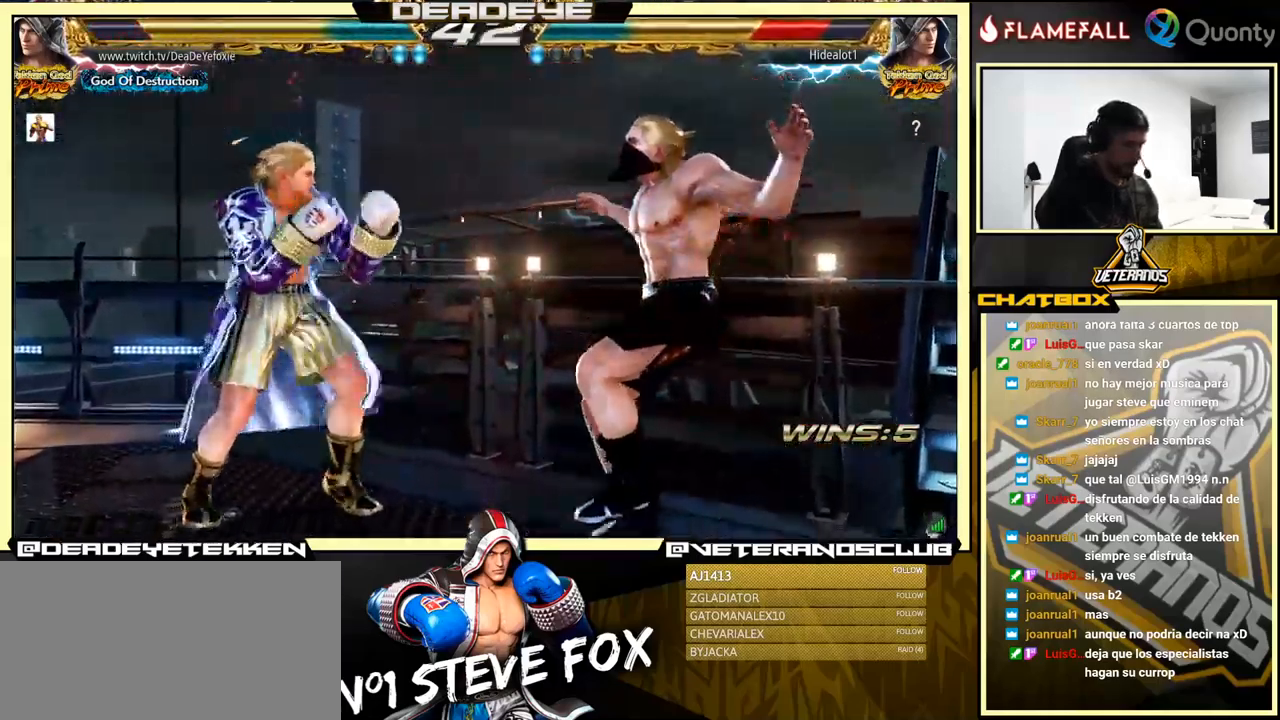
{"buttons": [], "left_stick": "left", "events": [[67, "SQUARE", "up"], [150, "left_stick", "center"], [300, "left_stick", "down-right"], [434, "left_stick", "center"], [484, "left_stick", "left"]]}
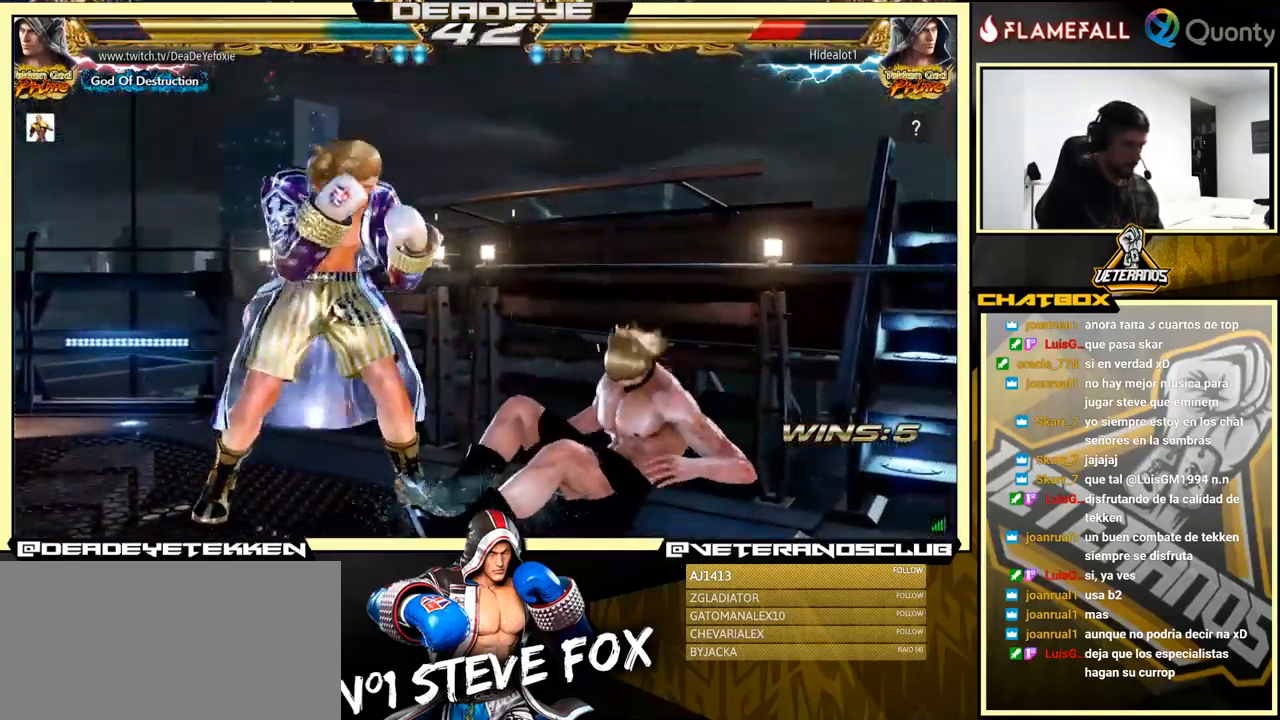
{"buttons": [], "left_stick": "left", "events": [[67, "CROSS", "down"], [100, "CROSS", "up"], [133, "left_stick", "down-right"], [333, "left_stick", "left"]]}
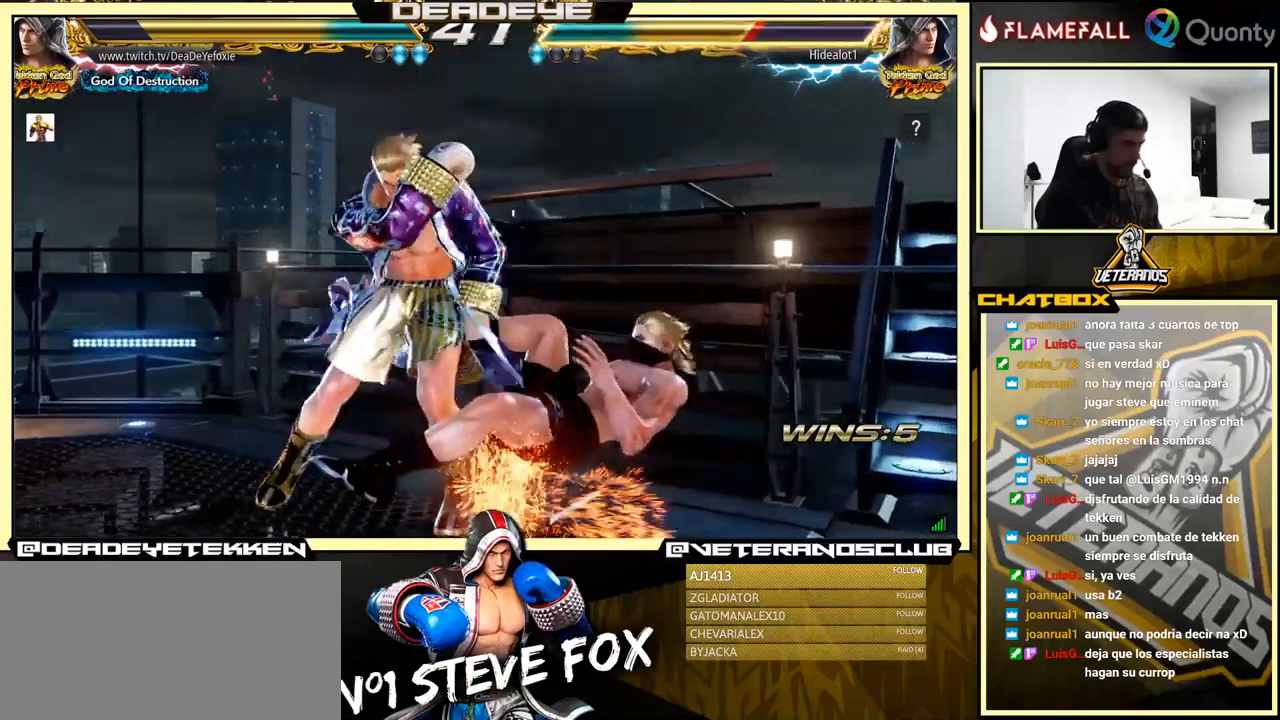
{"buttons": [], "left_stick": "left", "events": [[16, "left_stick", "center"], [266, "left_stick", "right"], [333, "left_stick", "center"], [400, "left_stick", "right"], [466, "left_stick", "left"]]}
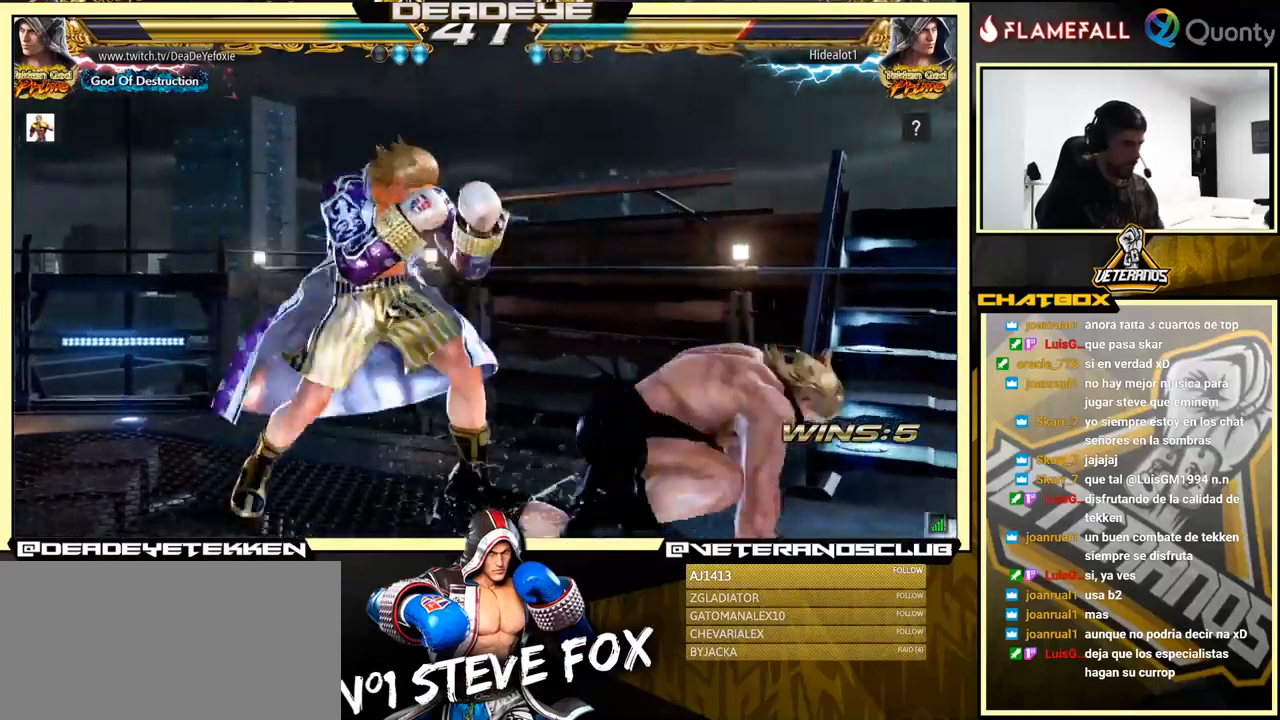
{"buttons": [], "left_stick": "center", "events": [[16, "left_stick", "down"], [66, "left_stick", "center"], [300, "left_stick", "right"], [333, "TRIANGLE", "down"], [383, "TRIANGLE", "up"], [433, "left_stick", "center"]]}